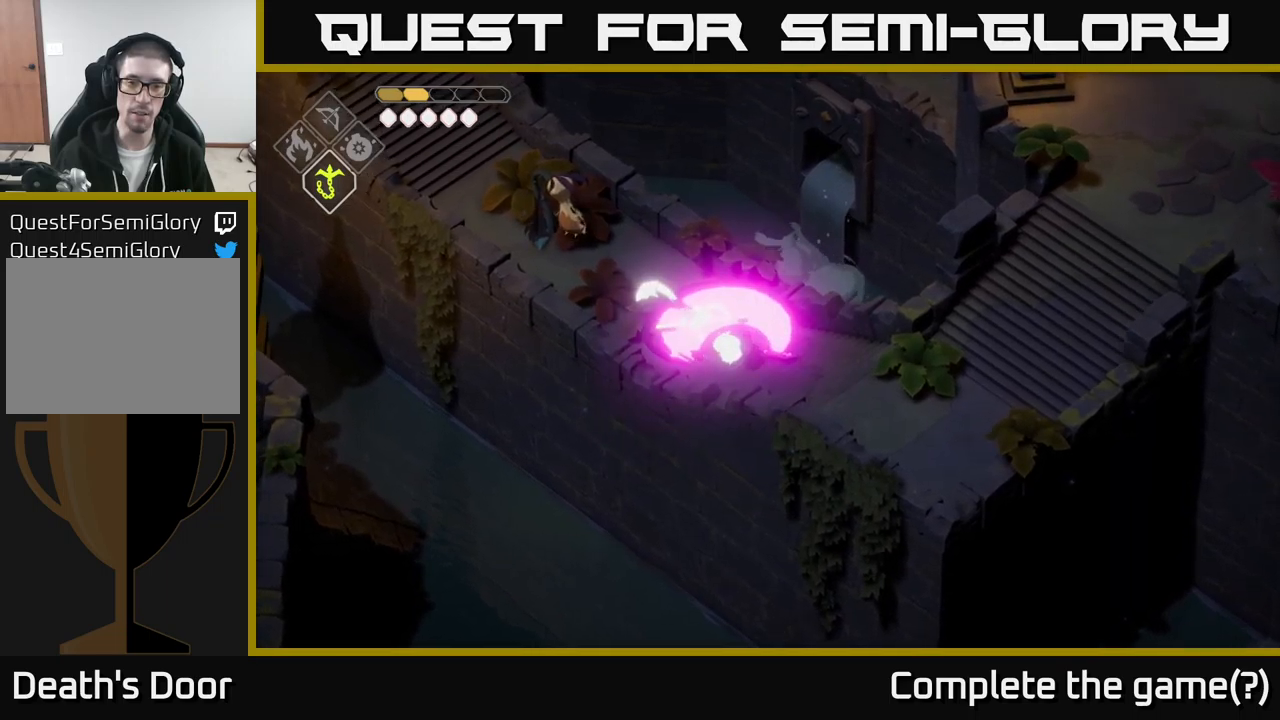
Gameplay with a controller (Xbox layout); each line is a JSON object with the inputs held at the frame after it. "events" lists button and stick changes between this image and that frame as [ms after this image, input, new state], when the widget could be followed in between.
{"buttons": [], "left_stick": "up", "right_stick": "center", "events": [[17, "X", "up"], [450, "left_stick", "up"]]}
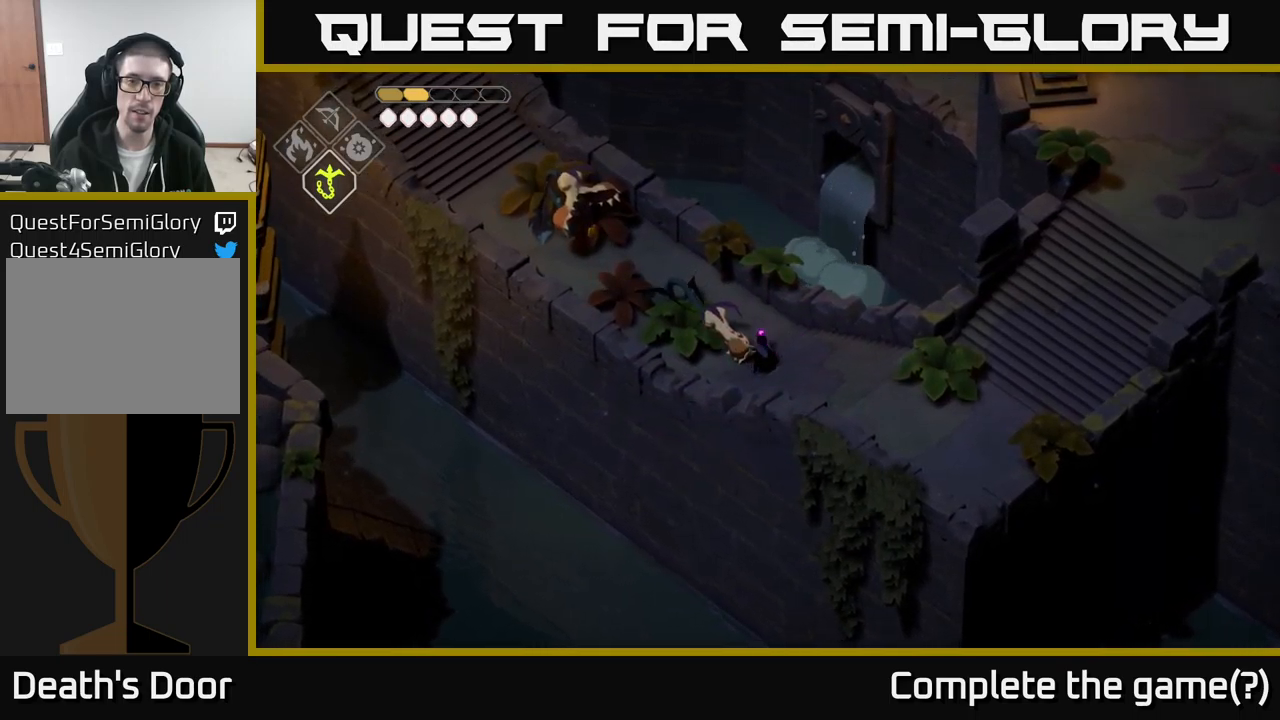
{"buttons": [], "left_stick": "center", "right_stick": "center", "events": [[34, "X", "down"], [34, "left_stick", "up-left"], [184, "X", "up"], [417, "left_stick", "center"]]}
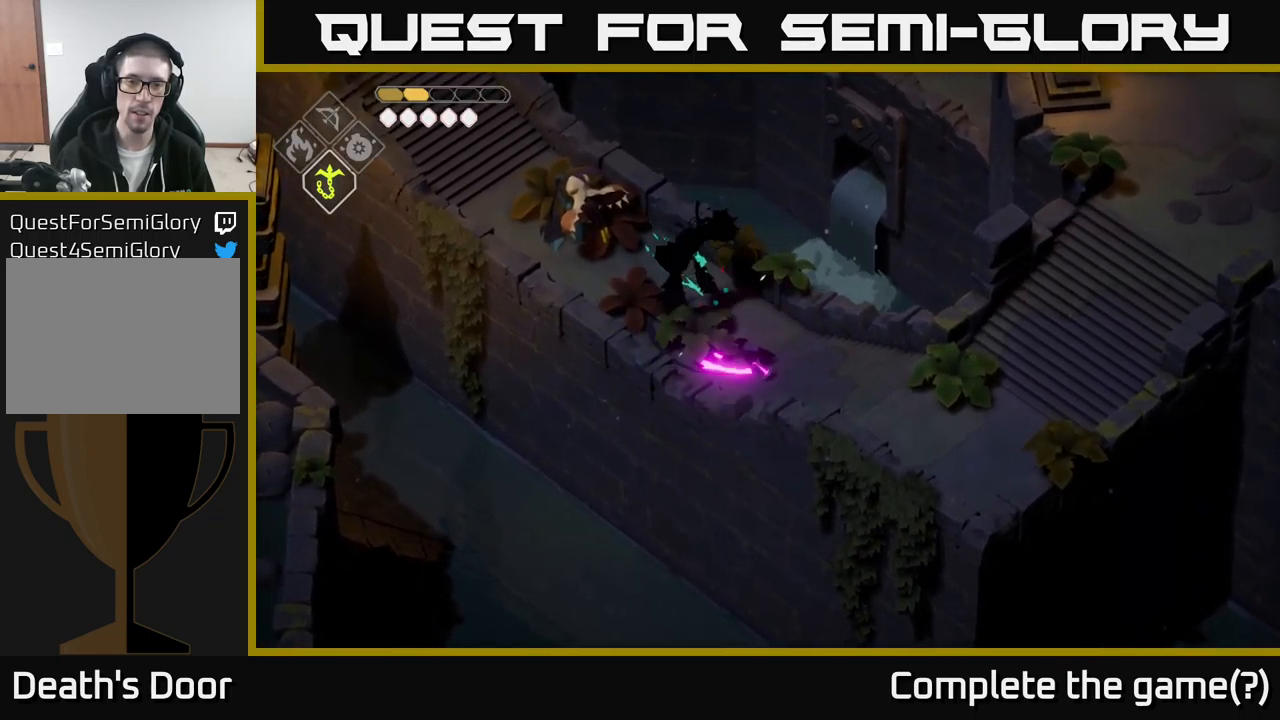
{"buttons": ["X"], "left_stick": "up-left", "right_stick": "center", "events": [[17, "left_stick", "up-left"], [450, "X", "down"]]}
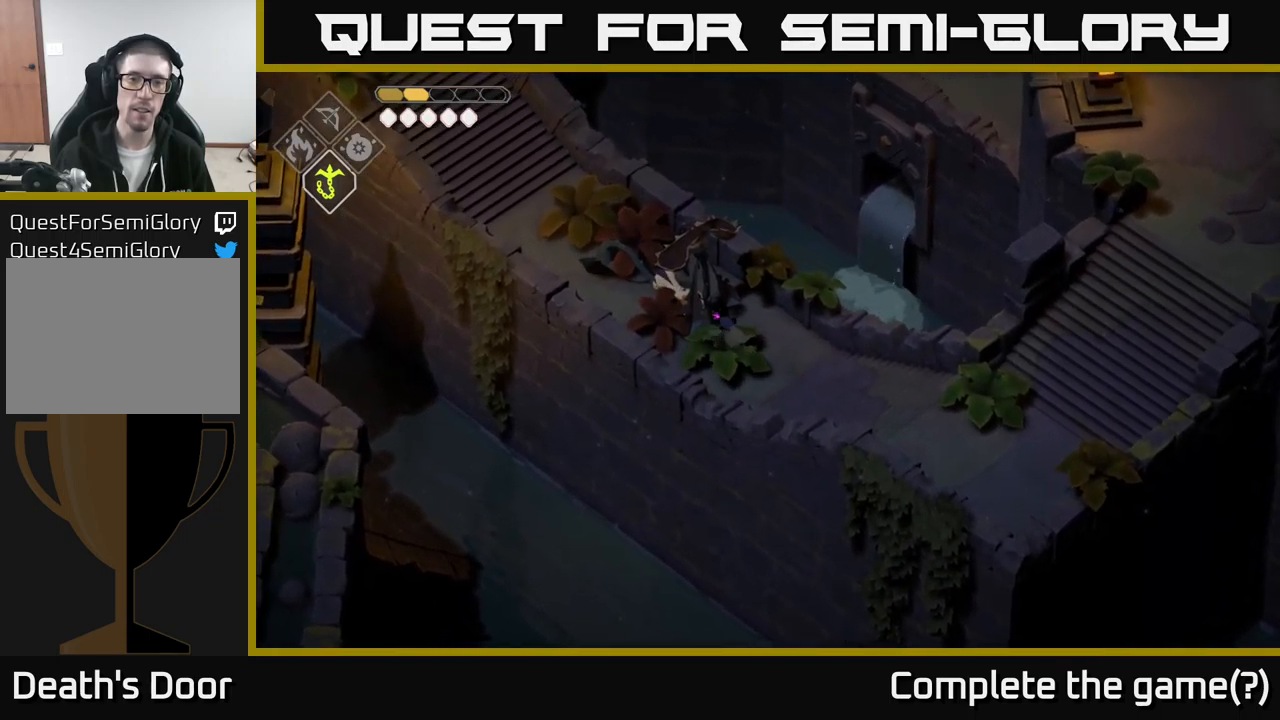
{"buttons": ["X"], "left_stick": "center", "right_stick": "center", "events": [[100, "X", "up"], [184, "left_stick", "center"], [367, "X", "down"]]}
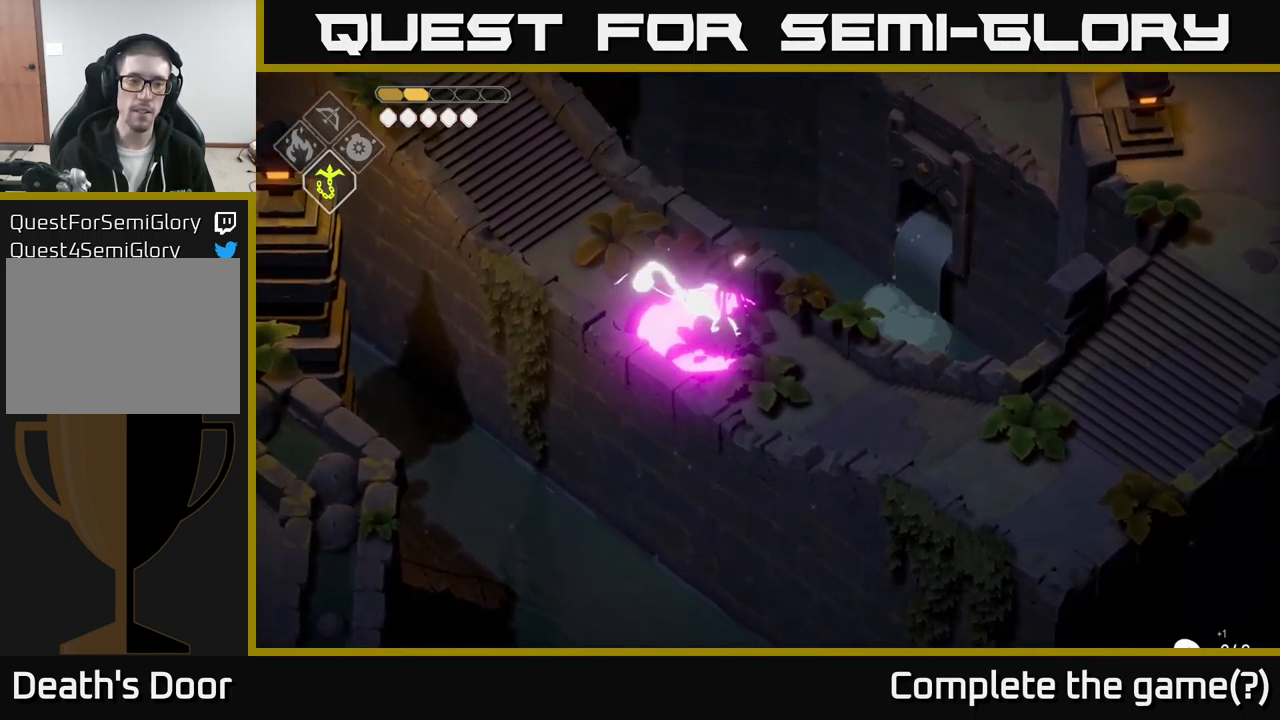
{"buttons": [], "left_stick": "up-left", "right_stick": "left", "events": [[84, "X", "up"], [134, "left_stick", "up-left"], [234, "right_stick", "left"]]}
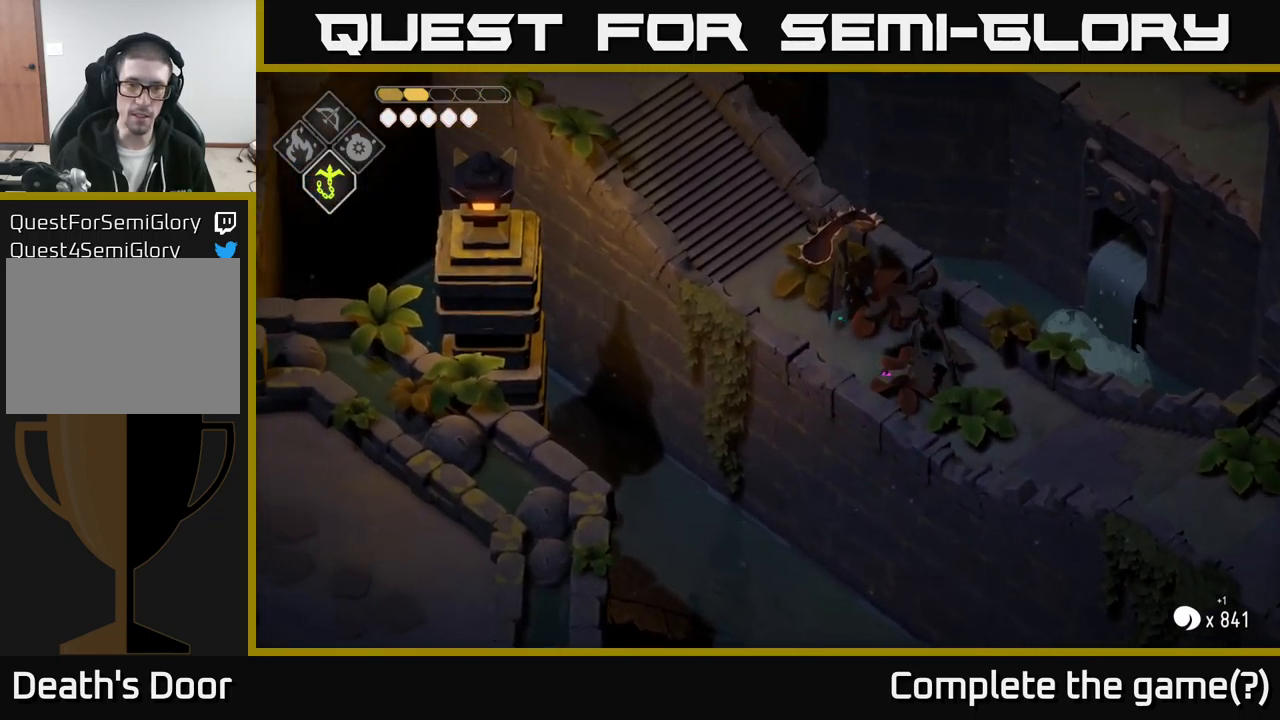
{"buttons": [], "left_stick": "up-left", "right_stick": "left", "events": []}
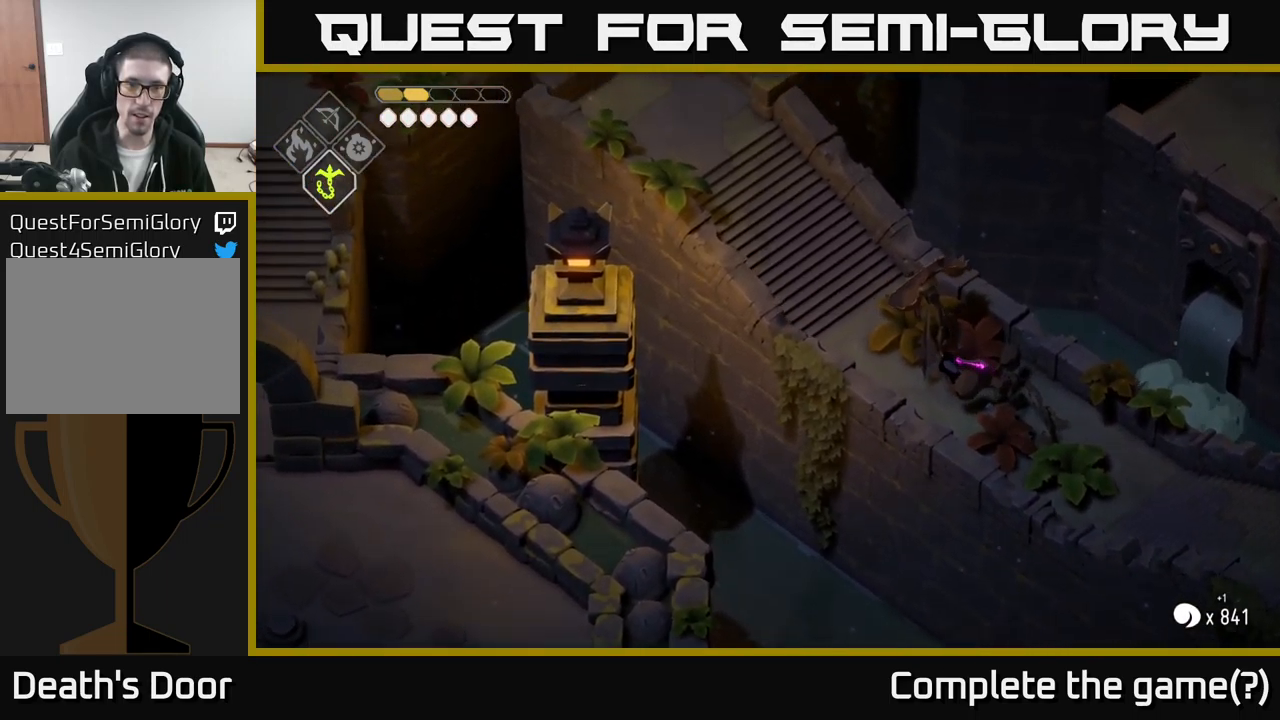
{"buttons": [], "left_stick": "up-left", "right_stick": "left", "events": []}
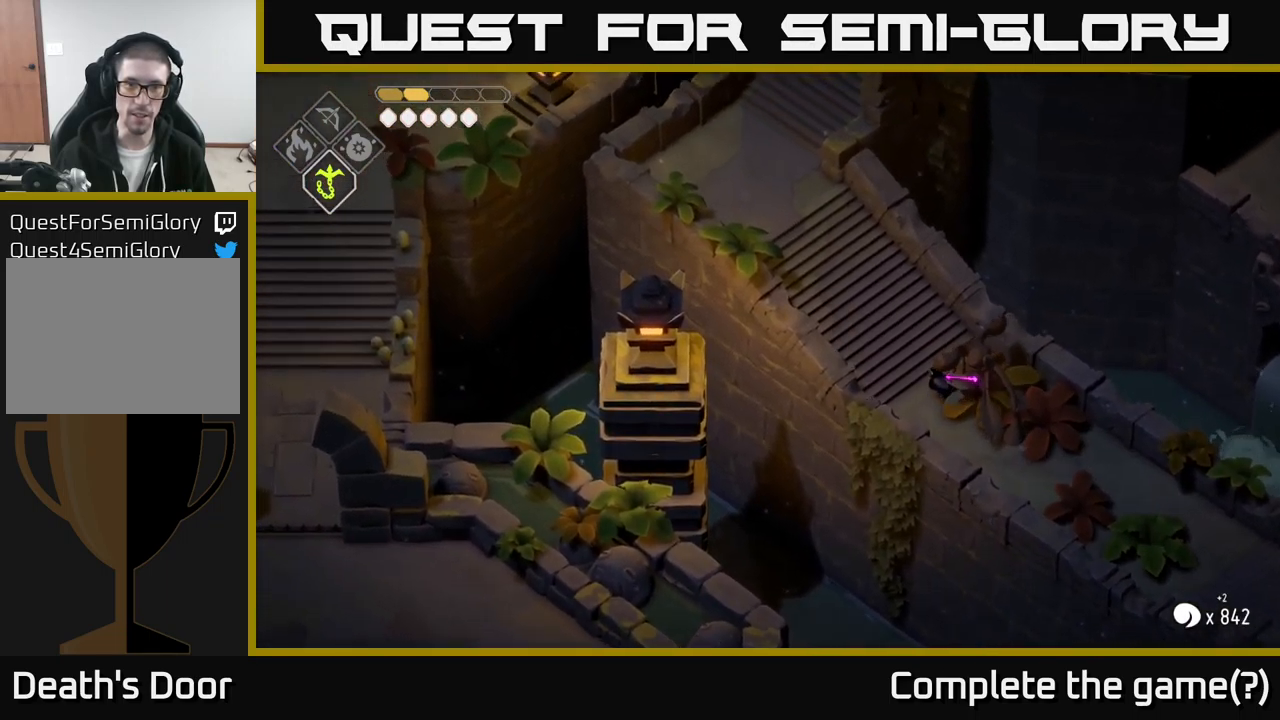
{"buttons": ["A"], "left_stick": "up-left", "right_stick": "center", "events": [[100, "right_stick", "up-left"], [350, "right_stick", "center"], [467, "A", "down"]]}
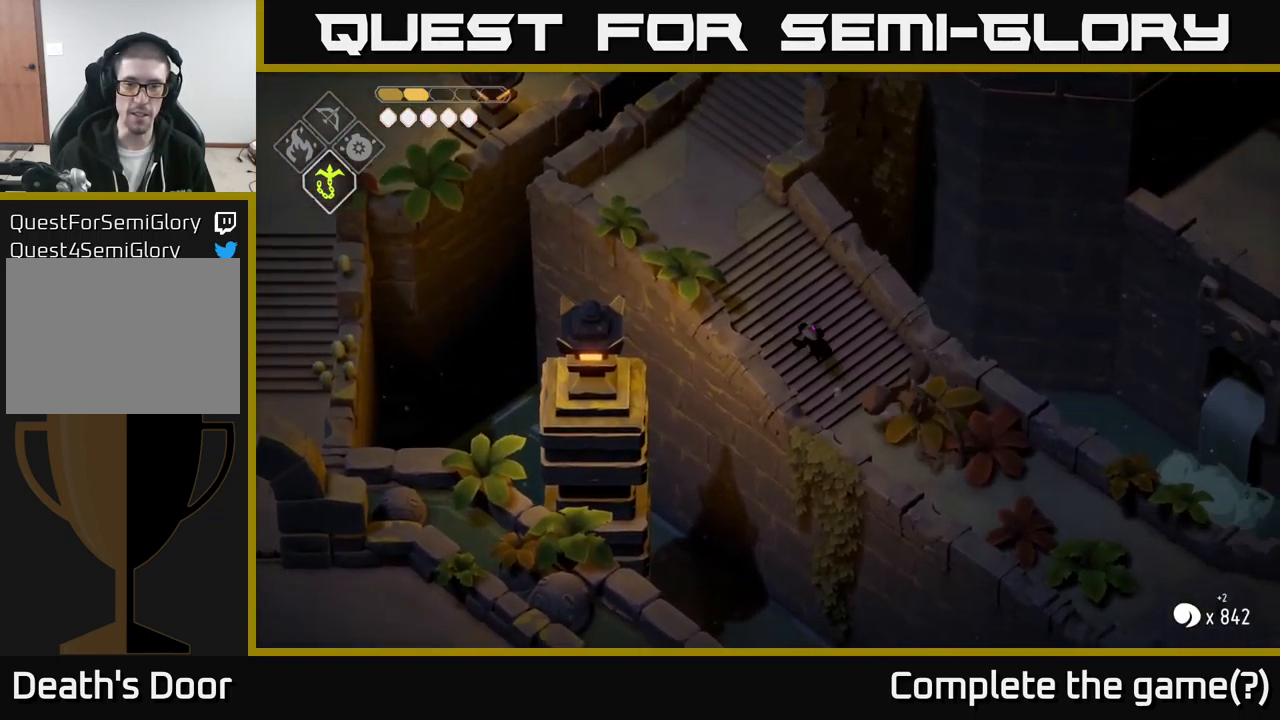
{"buttons": [], "left_stick": "up-left", "right_stick": "up", "events": [[67, "A", "up"], [250, "right_stick", "up"]]}
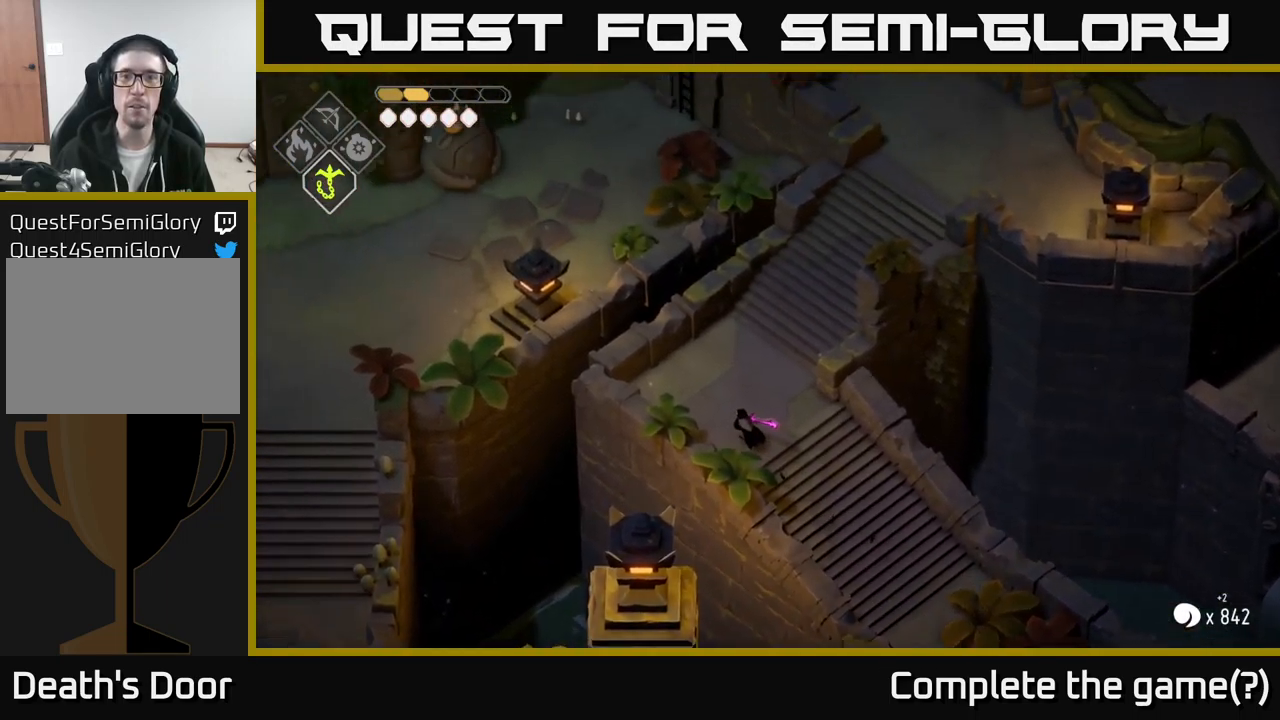
{"buttons": [], "left_stick": "up-right", "right_stick": "up", "events": [[34, "left_stick", "up"], [201, "left_stick", "up-right"]]}
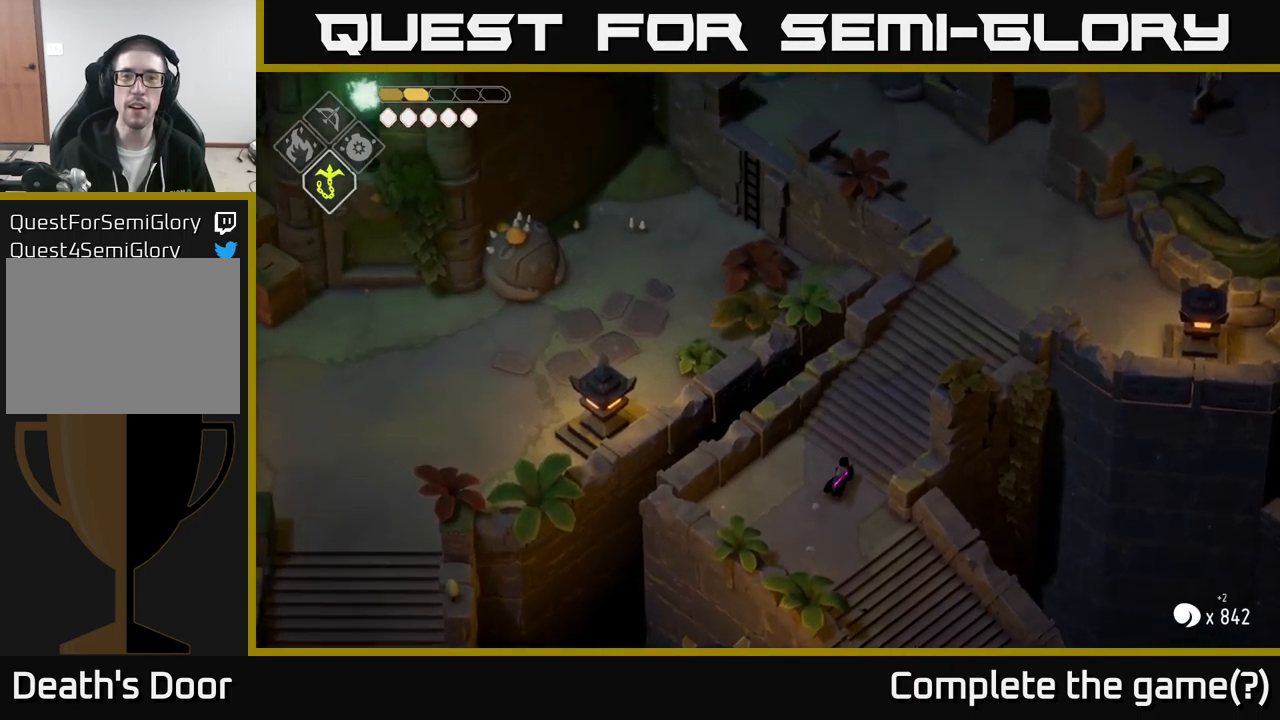
{"buttons": [], "left_stick": "up-right", "right_stick": "up", "events": []}
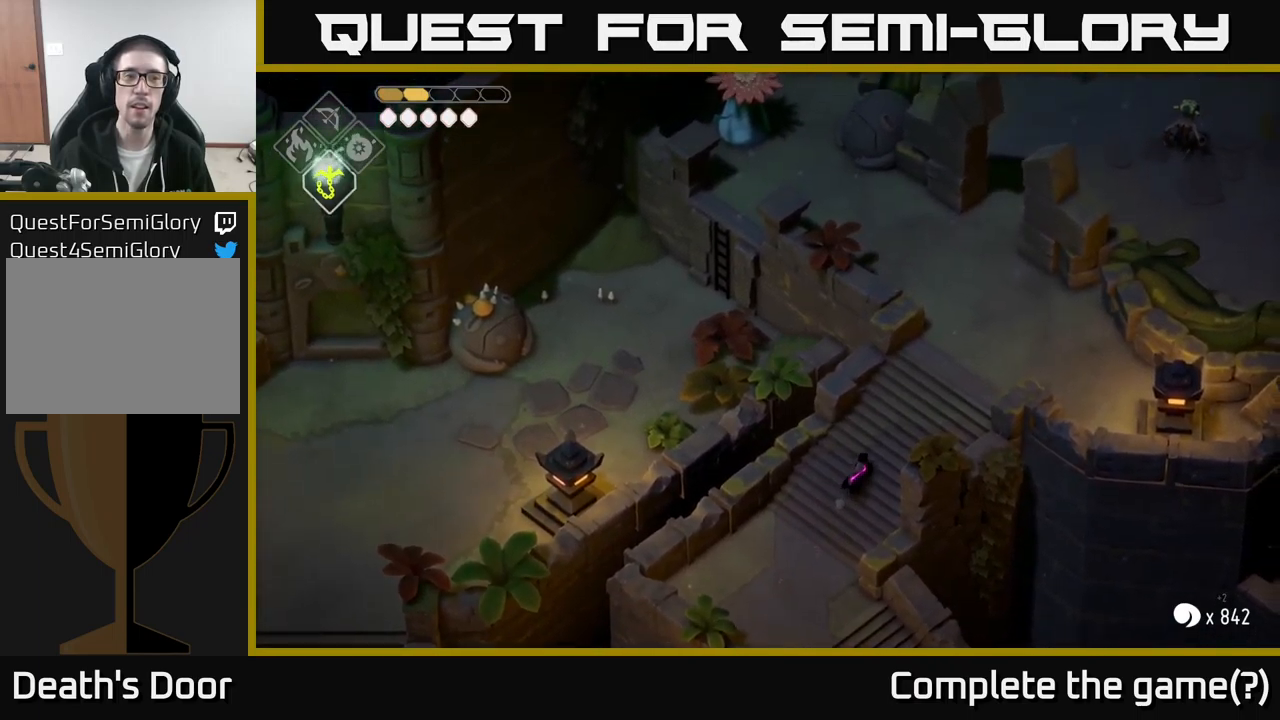
{"buttons": [], "left_stick": "up-right", "right_stick": "up", "events": []}
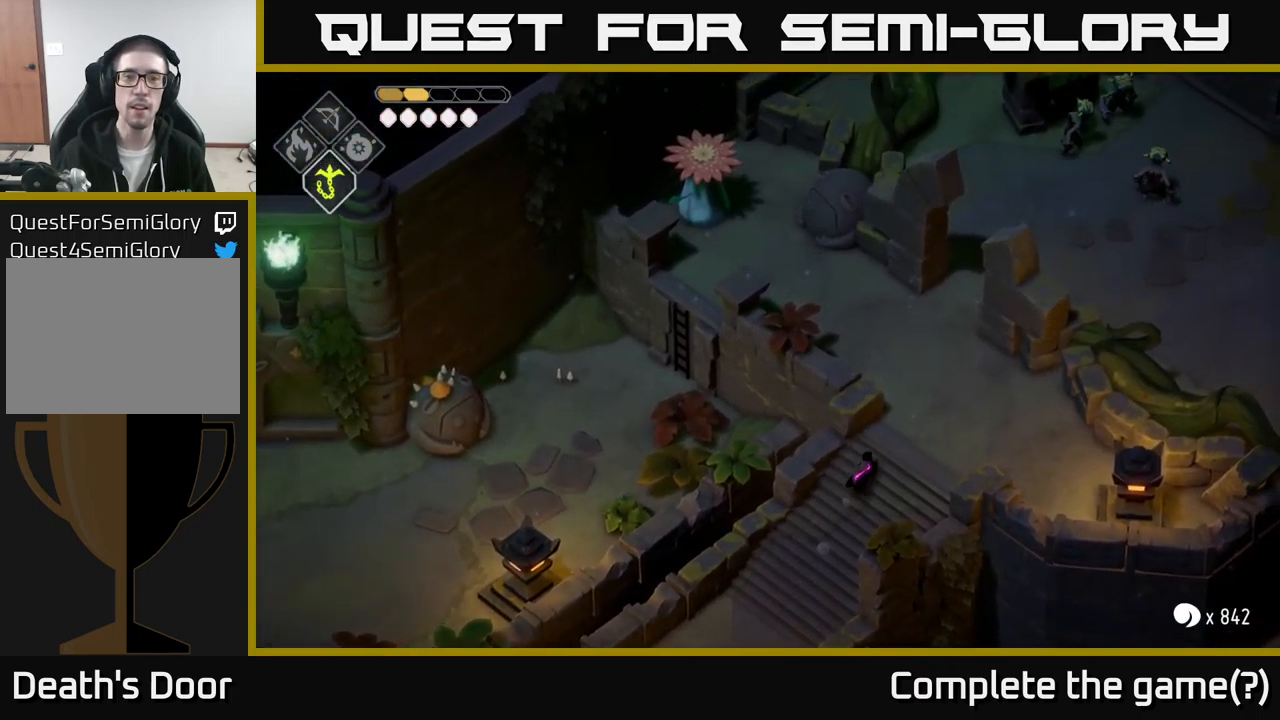
{"buttons": [], "left_stick": "up-right", "right_stick": "up", "events": []}
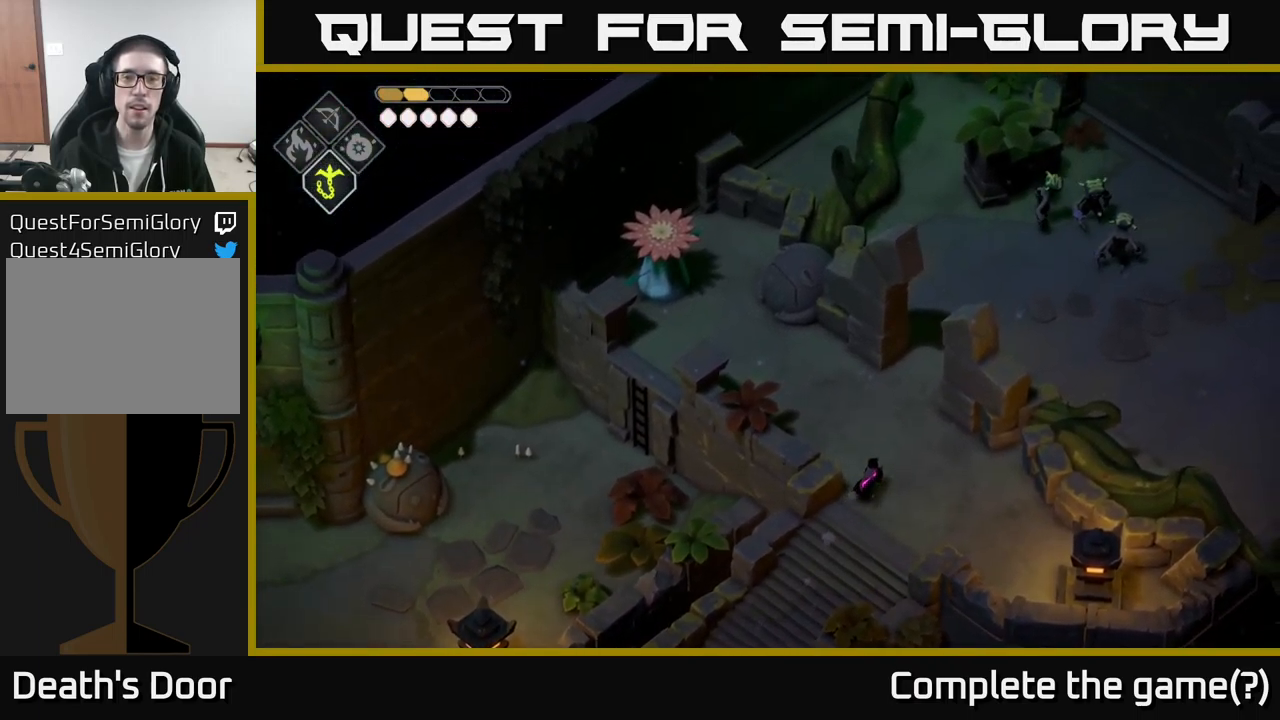
{"buttons": [], "left_stick": "up-left", "right_stick": "center", "events": [[166, "left_stick", "up"], [366, "left_stick", "up-left"], [483, "right_stick", "center"]]}
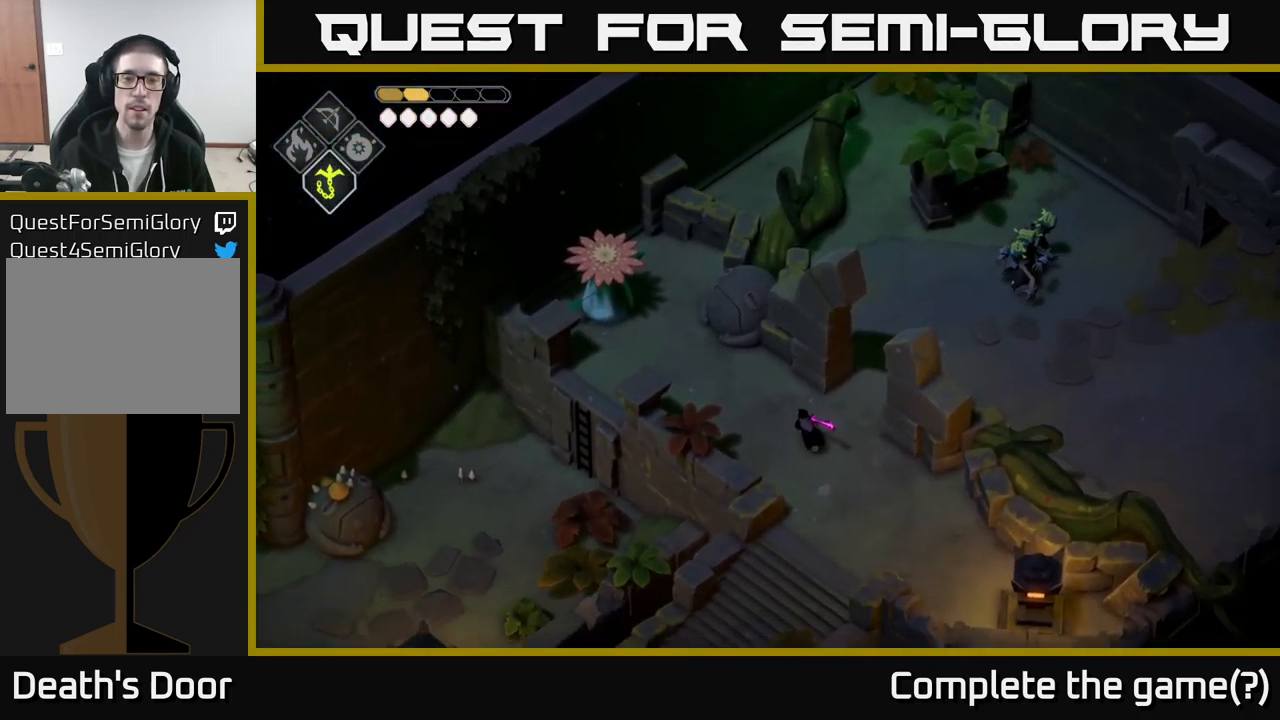
{"buttons": [], "left_stick": "down-left", "right_stick": "center", "events": [[66, "A", "down"], [166, "A", "up"], [400, "left_stick", "down-left"]]}
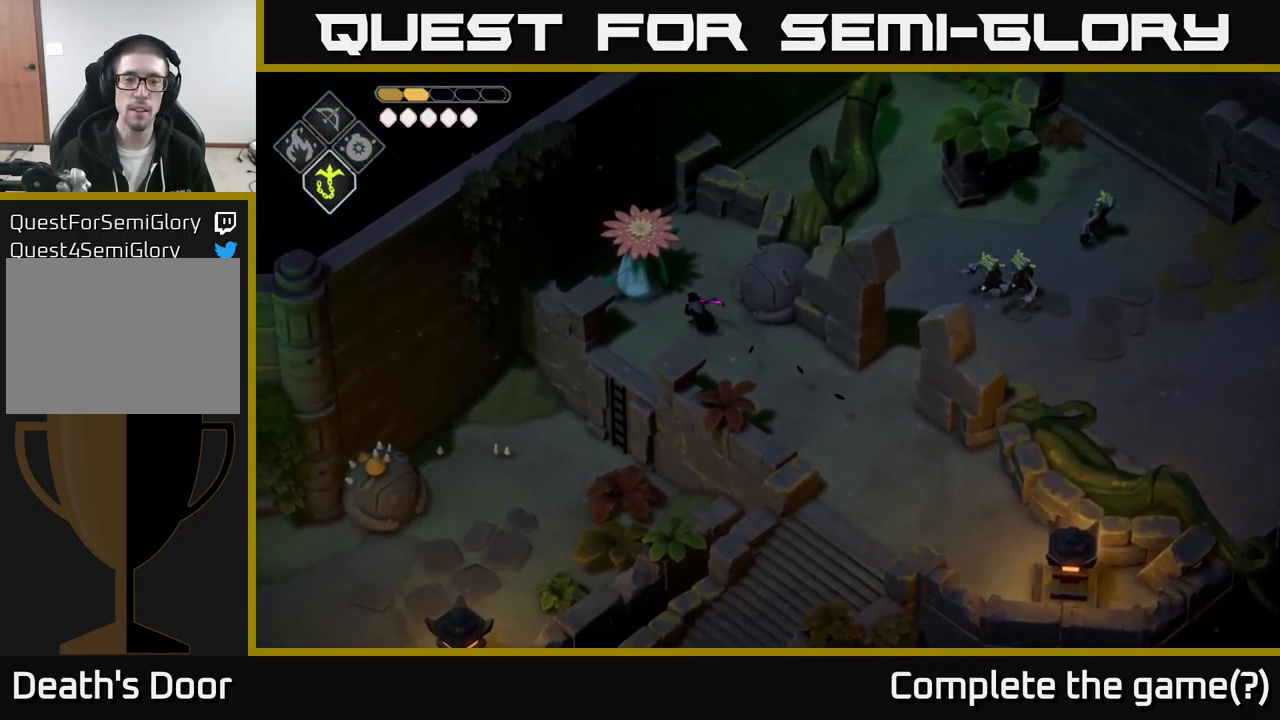
{"buttons": [], "left_stick": "down-left", "right_stick": "center", "events": []}
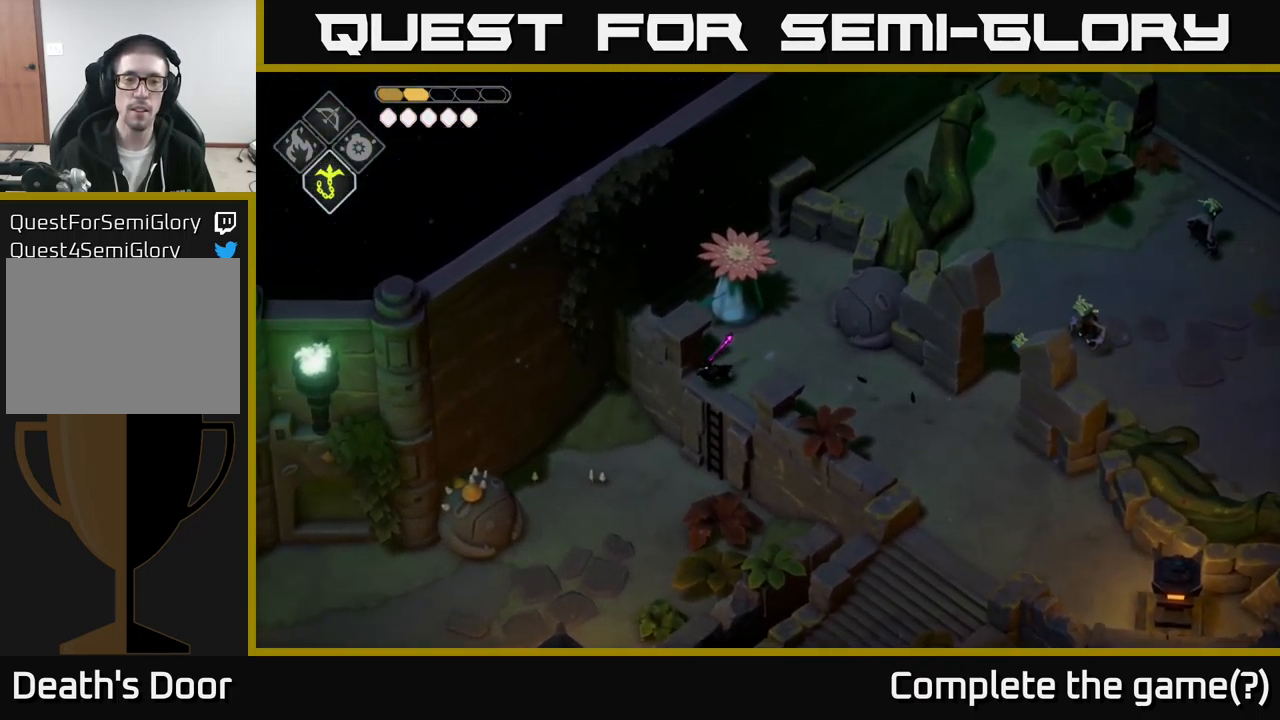
{"buttons": [], "left_stick": "down-left", "right_stick": "down-left", "events": [[283, "right_stick", "down-left"]]}
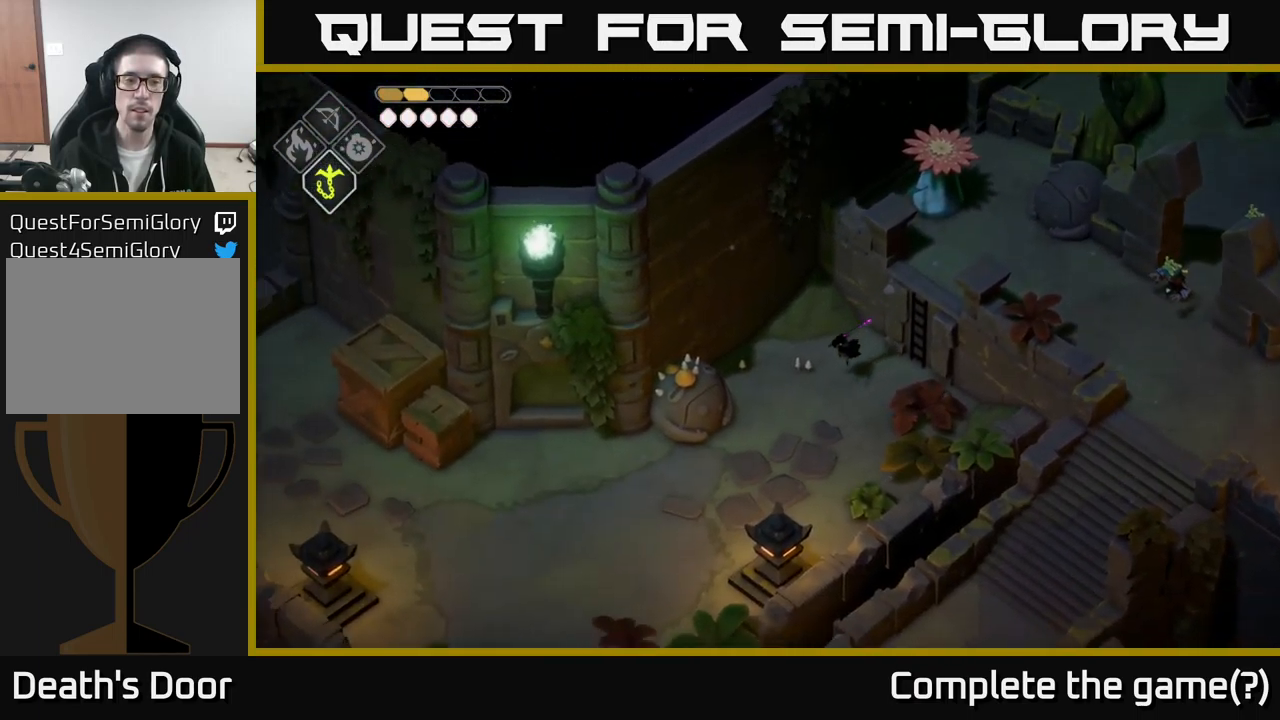
{"buttons": [], "left_stick": "down-left", "right_stick": "down-left", "events": []}
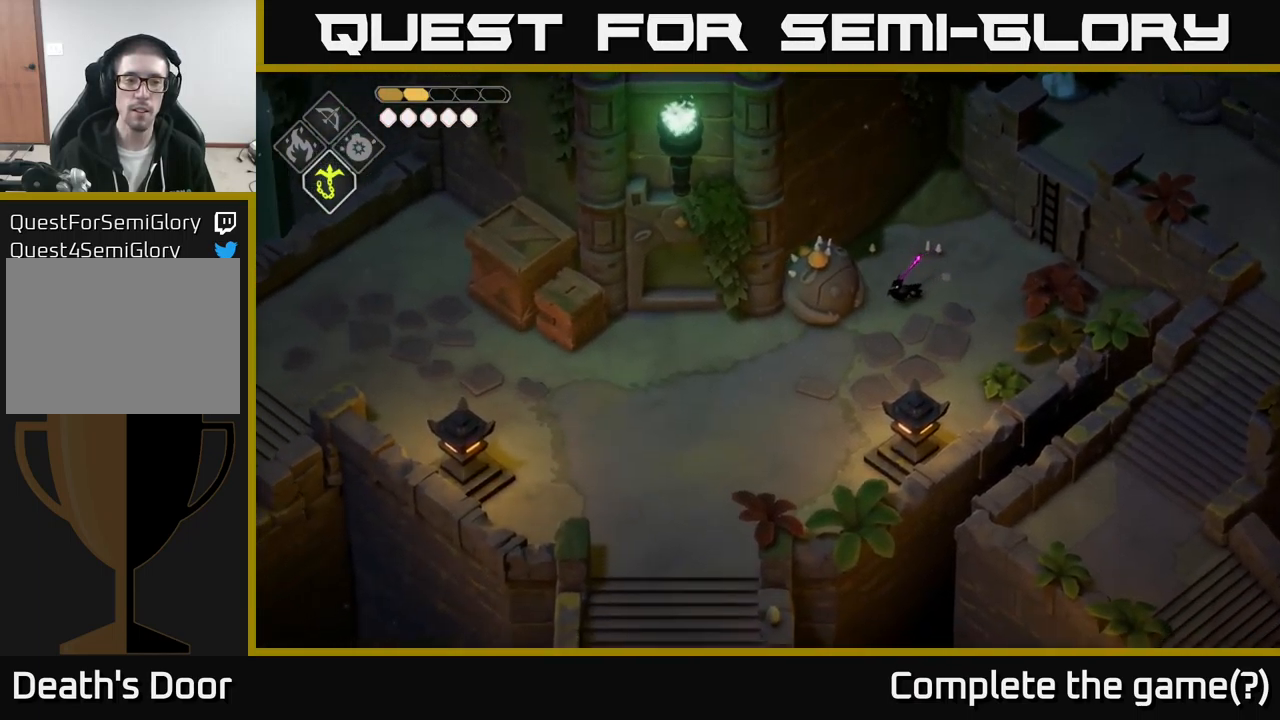
{"buttons": [], "left_stick": "down-left", "right_stick": "down-left", "events": []}
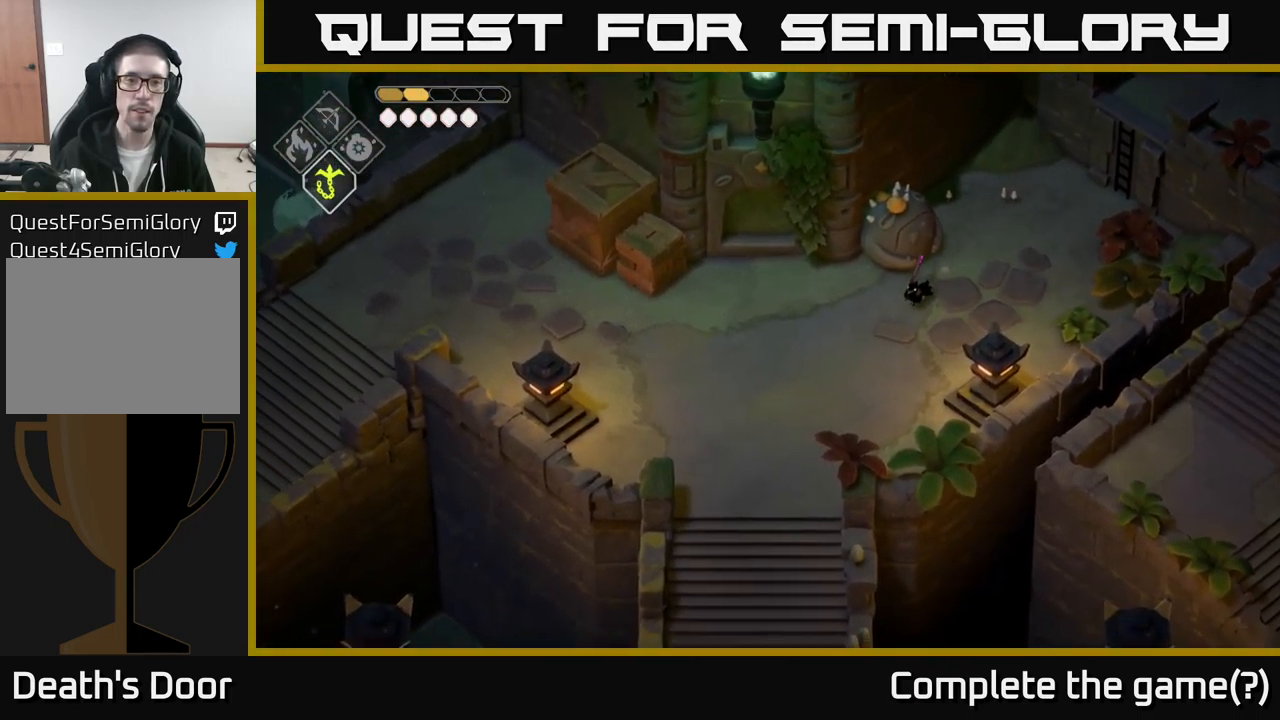
{"buttons": [], "left_stick": "down-left", "right_stick": "down-left", "events": []}
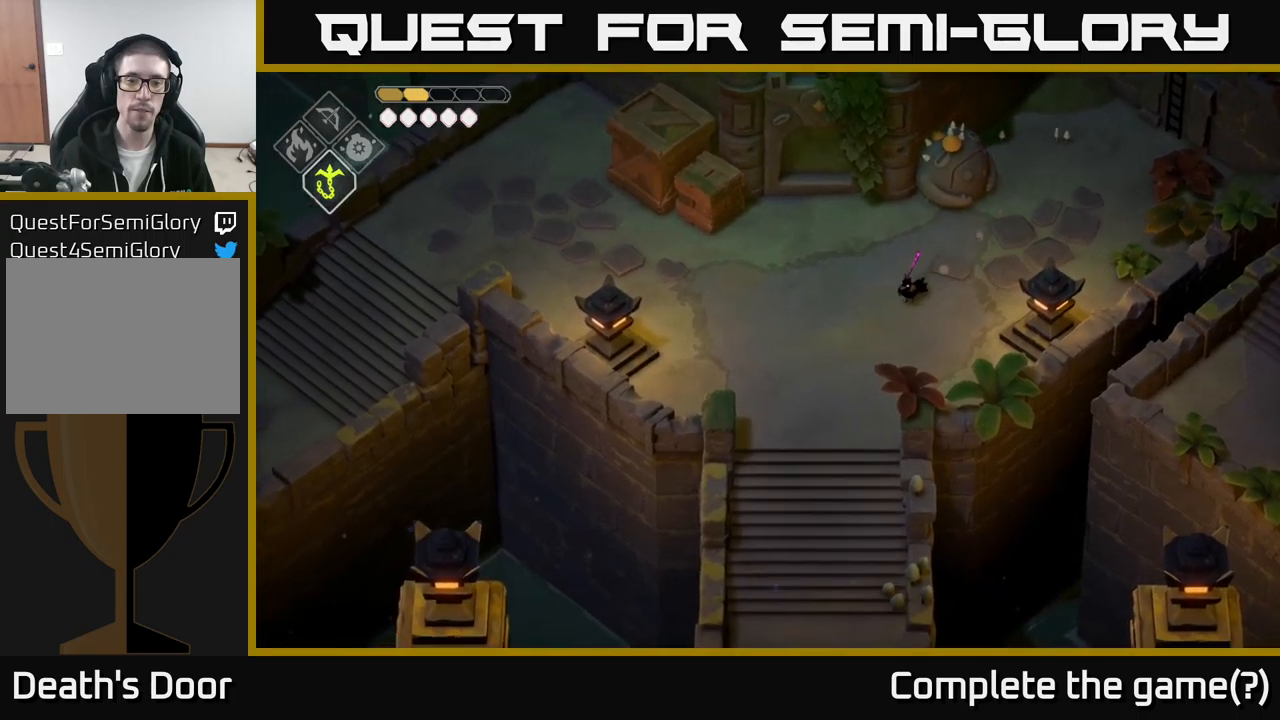
{"buttons": [], "left_stick": "down-left", "right_stick": "down-left", "events": []}
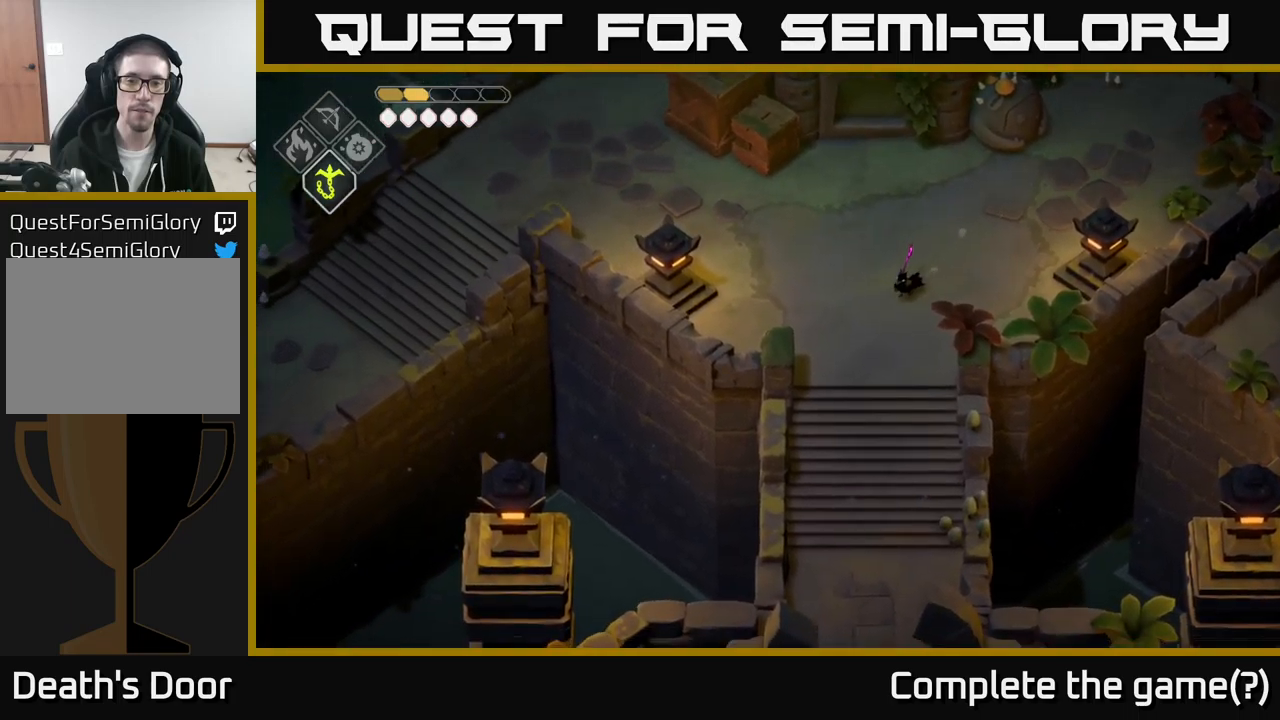
{"buttons": [], "left_stick": "down", "right_stick": "down-left", "events": [[83, "left_stick", "down"]]}
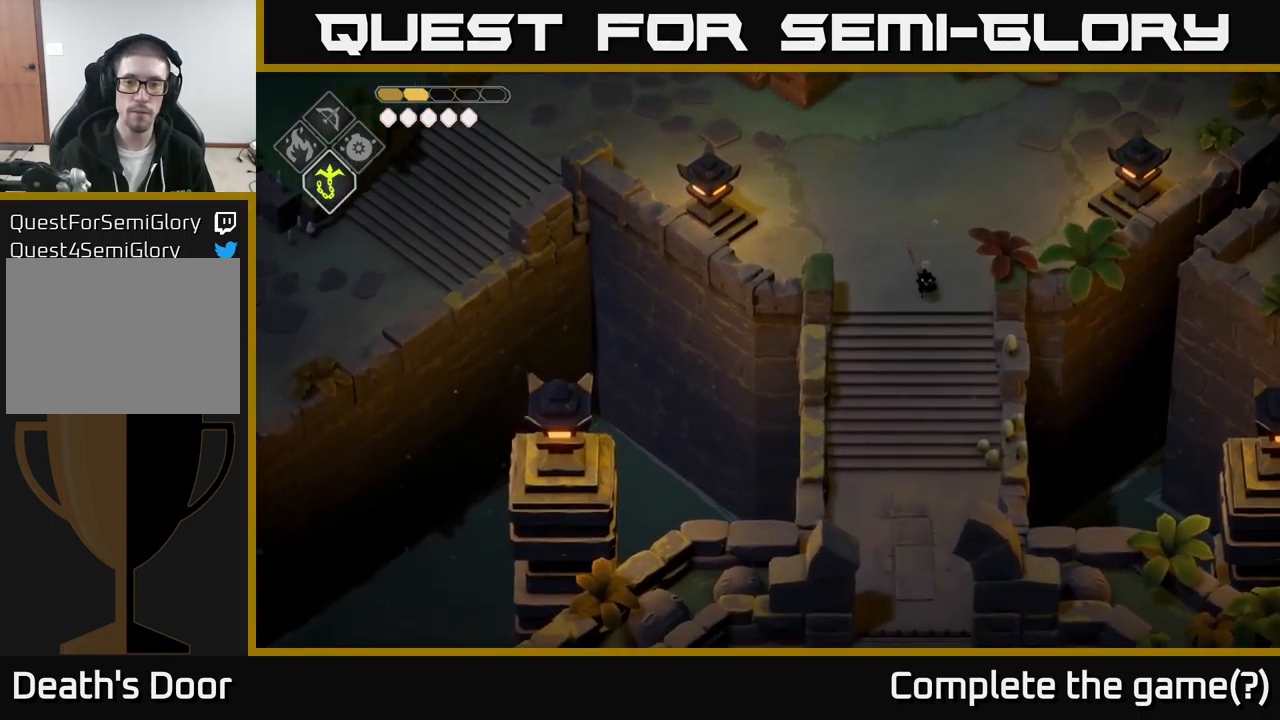
{"buttons": [], "left_stick": "down", "right_stick": "down-left", "events": []}
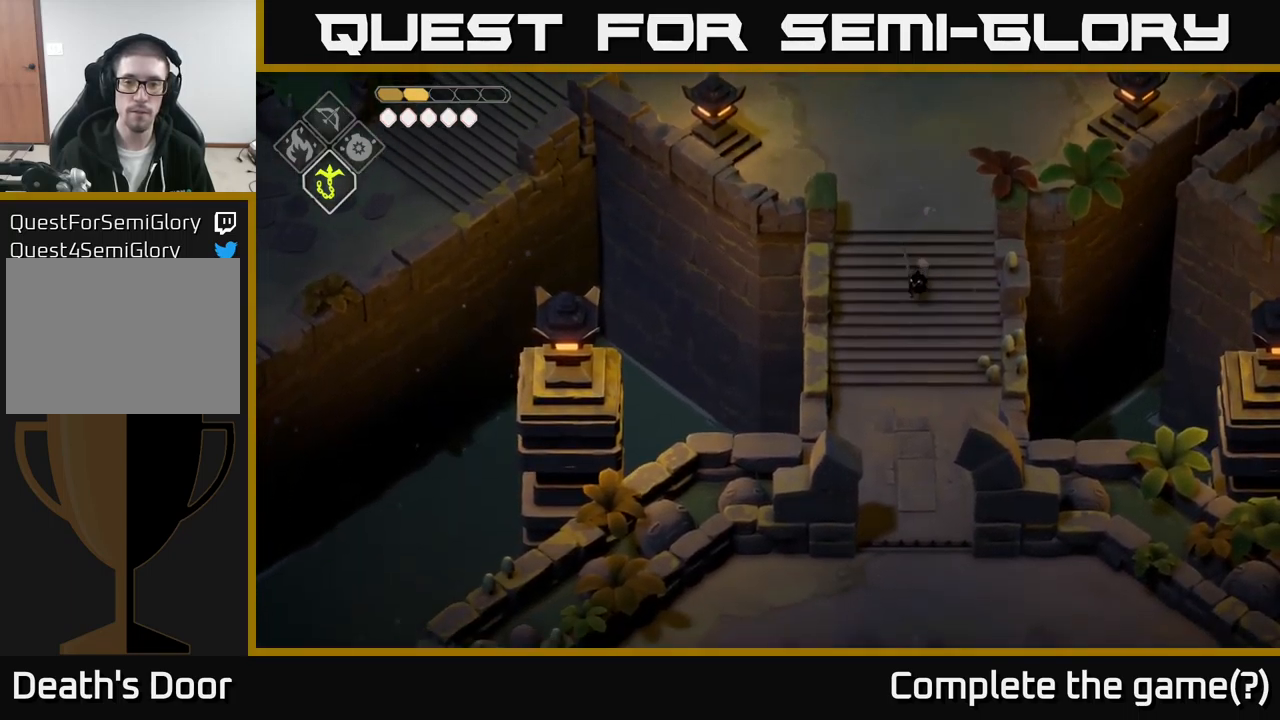
{"buttons": [], "left_stick": "down", "right_stick": "down-left", "events": []}
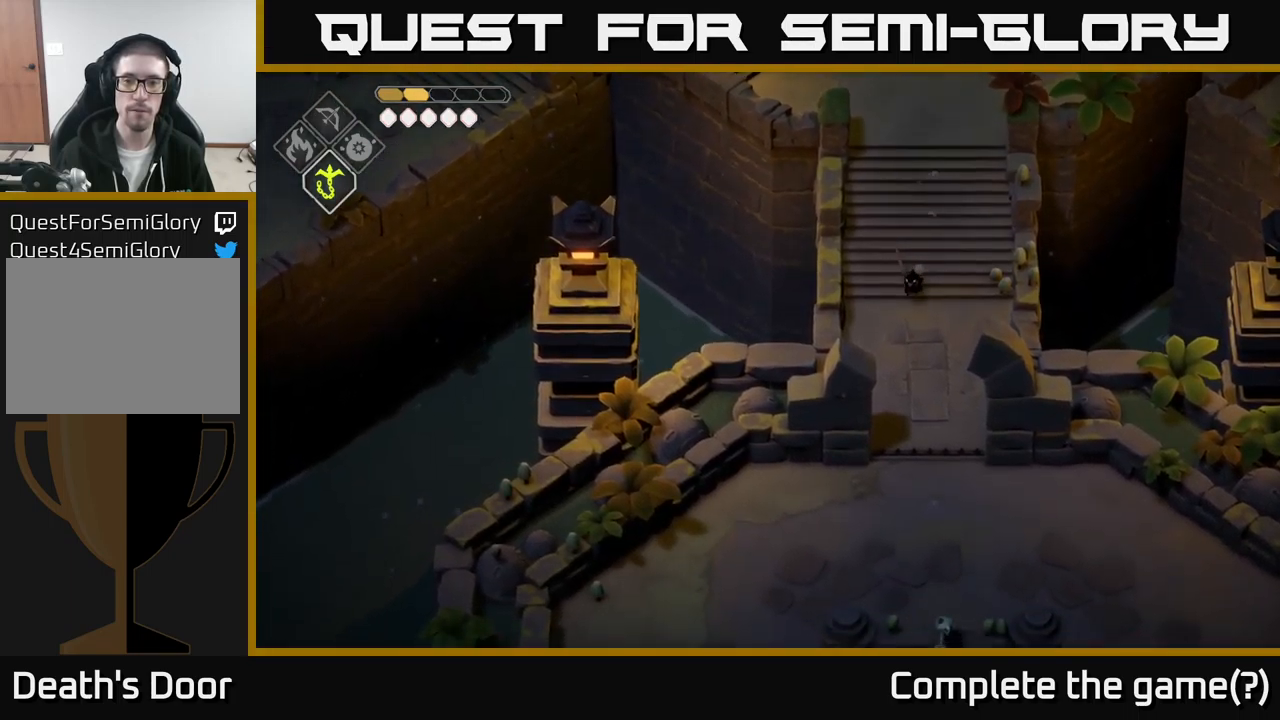
{"buttons": [], "left_stick": "down", "right_stick": "down-left", "events": []}
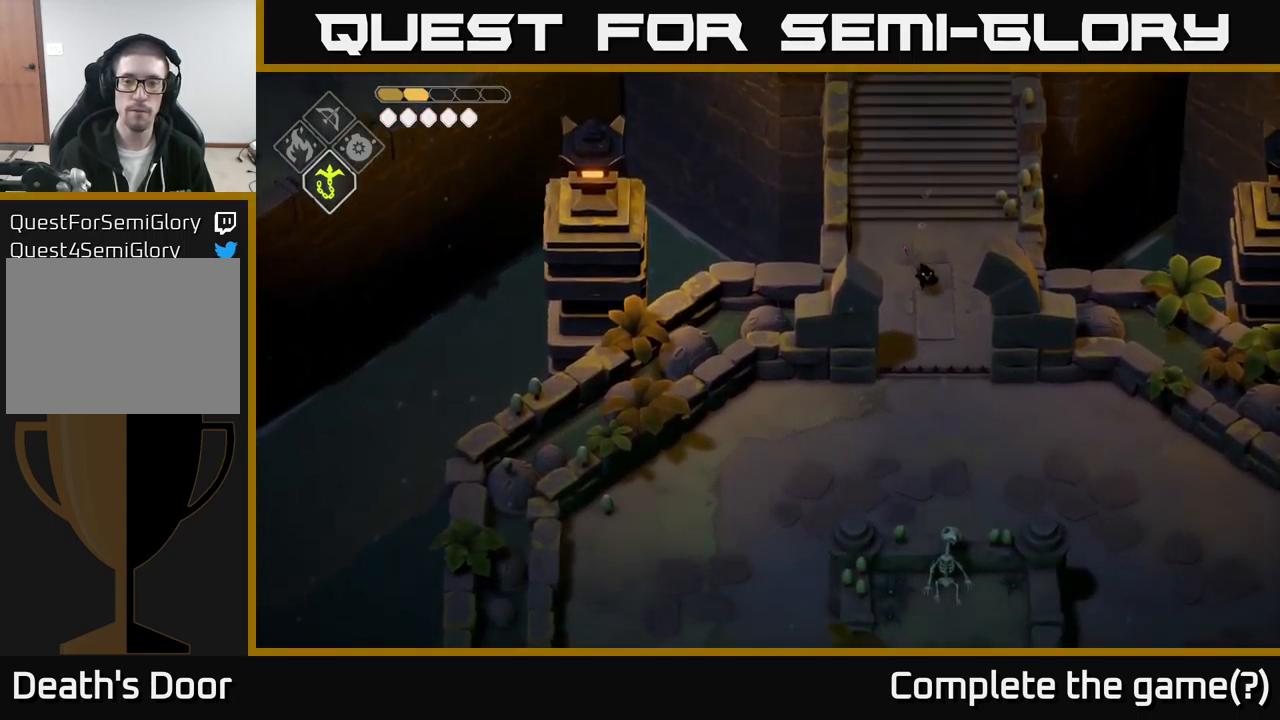
{"buttons": [], "left_stick": "down", "right_stick": "down-left", "events": []}
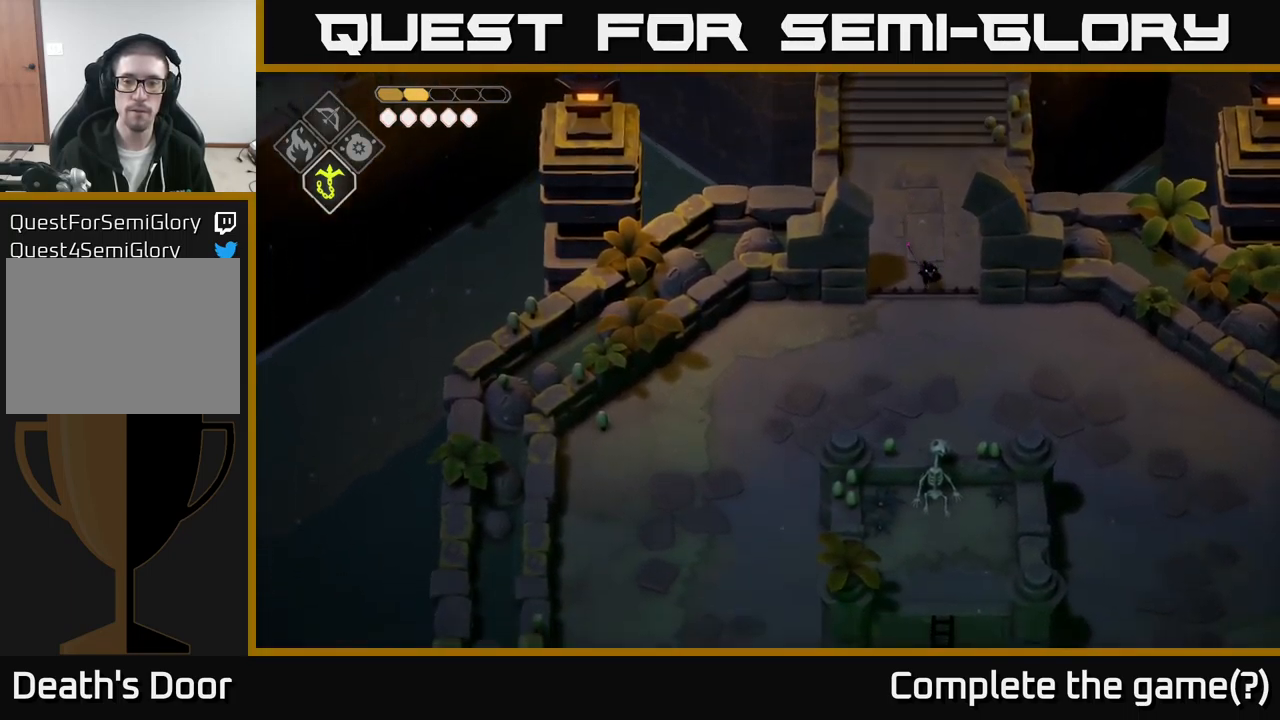
{"buttons": [], "left_stick": "down", "right_stick": "down-left", "events": []}
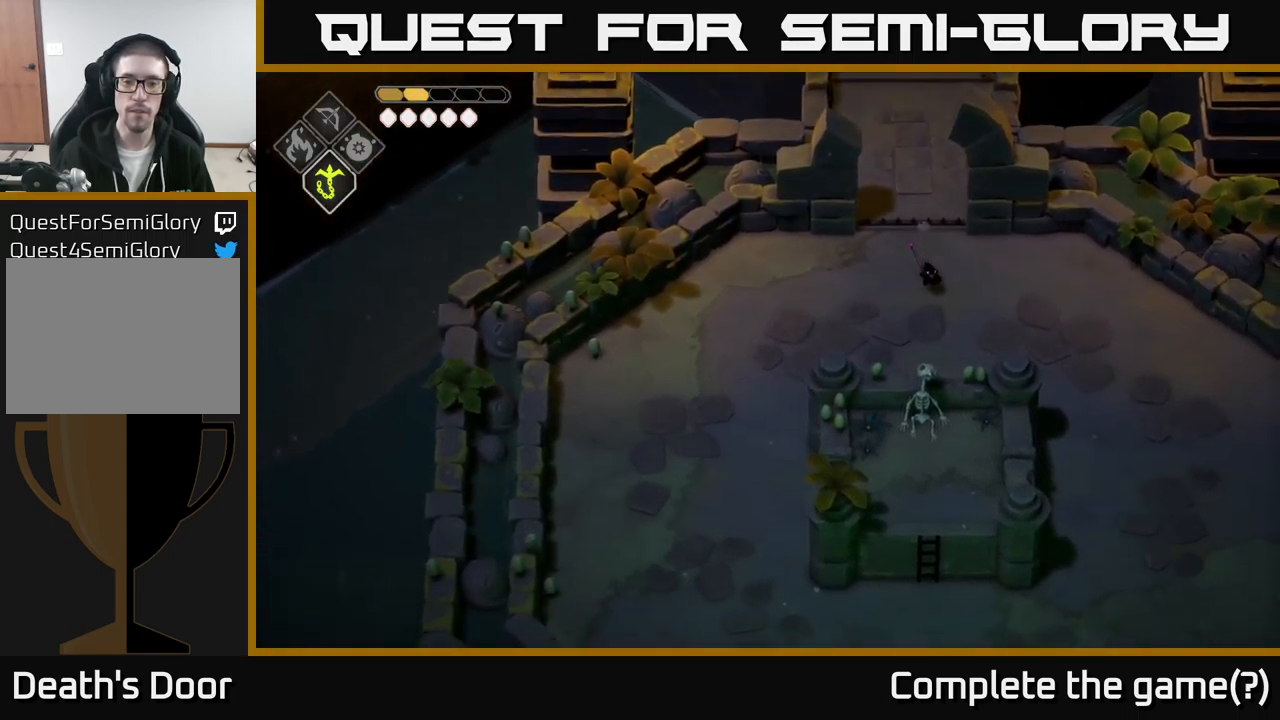
{"buttons": [], "left_stick": "up", "right_stick": "right", "events": [[200, "right_stick", "down"], [217, "left_stick", "center"], [433, "right_stick", "right"], [500, "left_stick", "up"]]}
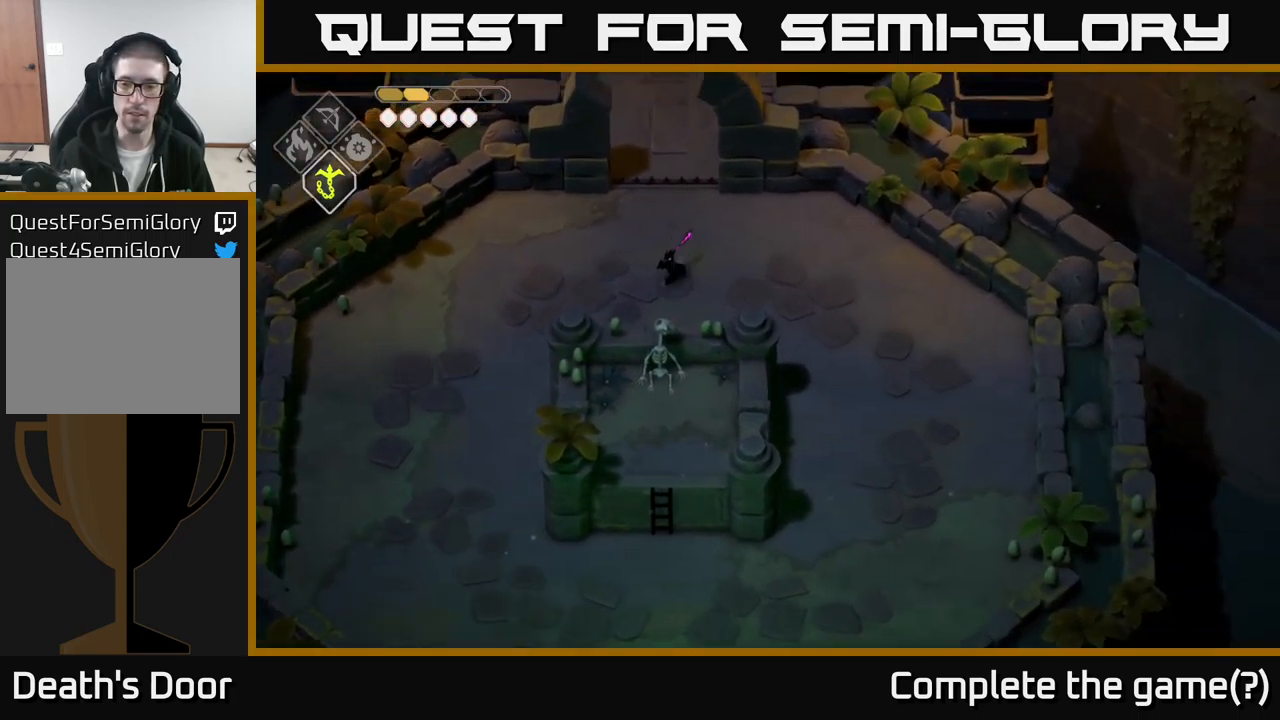
{"buttons": [], "left_stick": "up", "right_stick": "up", "events": [[183, "right_stick", "up"]]}